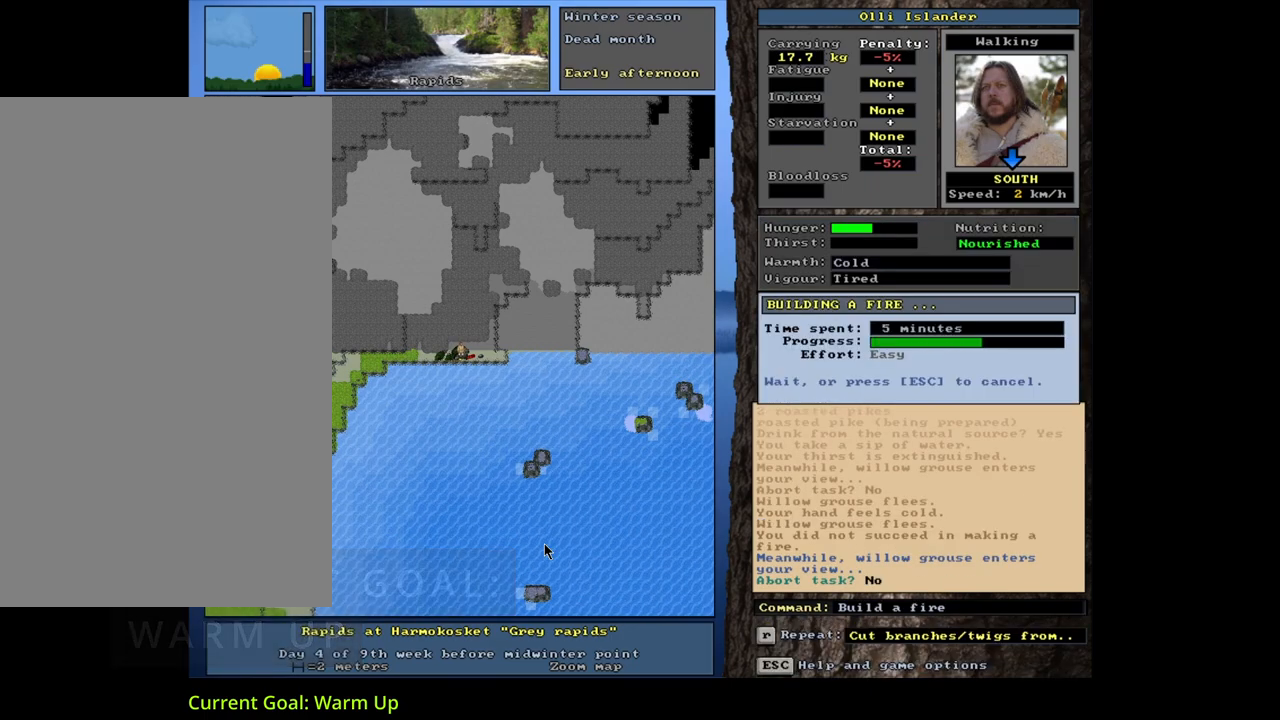
Gameplay with keyboard and mouse; each line is a JSON object with the keys and mouse buttons held at the frame after it. "events" lists presses ("down") and releases ("up") of ".", "/", "0", "1", "2", "3", "4", "5", "6", "7", "8", "9", "a", "alt_l", "alt_r", "b", "backslash", "backspace", "c", "caps_lock", "comma", "ctrl_l", "ctrl_r", "d", "down", "e", "equals", "escape", "f", "f1", "f10", "f11", "f12", "f2", "f3", "f4", "f5", "f6", "f7", "f8", "f9", "g", "h", "i", "j", "k", "l", "lbracket", "left", "m", "minus", "n", "num0", "num1", "num2", "num3", "num4", "num5", "num6", "num7", "num8", "num9", "o", "p", "q", "quote", "r", "rbracket", "return", "right", "s", "semicolon", "shift_l", "shift_r", "space", "super", "t", "tab", "tilde", "u", "up", "v", "w", "x", "y", "z", "mouse_left", "mouse_wheel", "mouse_right", "mouse_mb4" and "mouse_mb5" between this image and that frame as [ms after this image, input, new state], when the widget could be followed in between. "mouse_left", "mouse_wheel", "mouse_right", "mouse_mb4", "mouse_mb5" = the "left", "wheel", "right", "mb4", "mb5" buttons of the "mouse" list. No other keys are recorded. "wheel" means that the mouse wheel is clicked or scrolled. Mouse movement is not recorded.
{"keys": [], "mouse": [], "events": []}
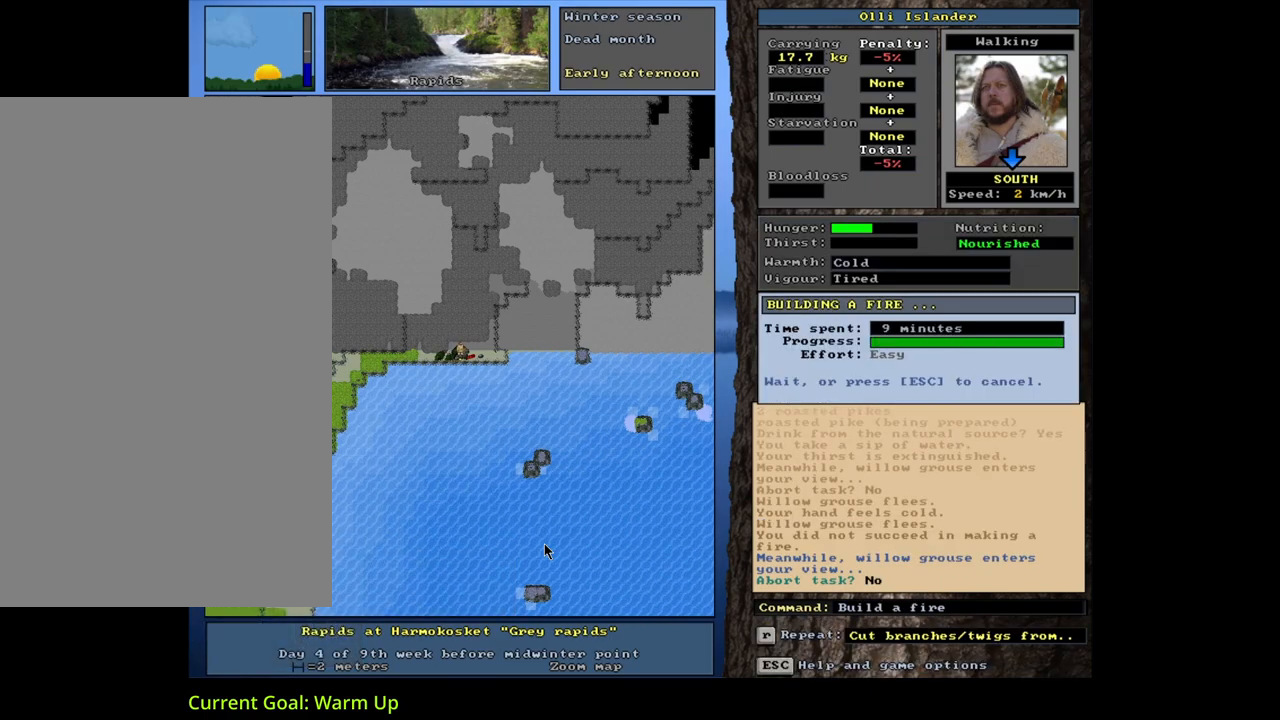
{"keys": [], "mouse": [], "events": []}
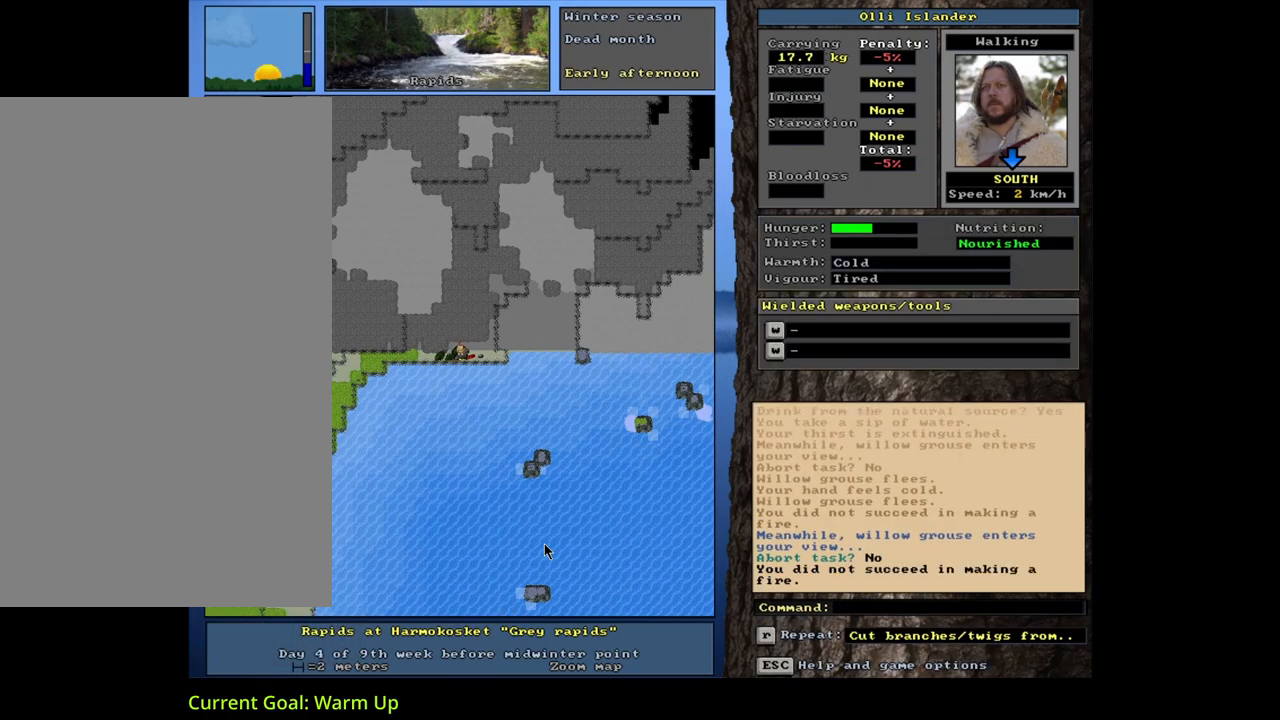
{"keys": ["4"], "mouse": [], "events": [[217, "f", "down"], [317, "f", "up"], [500, "4", "down"]]}
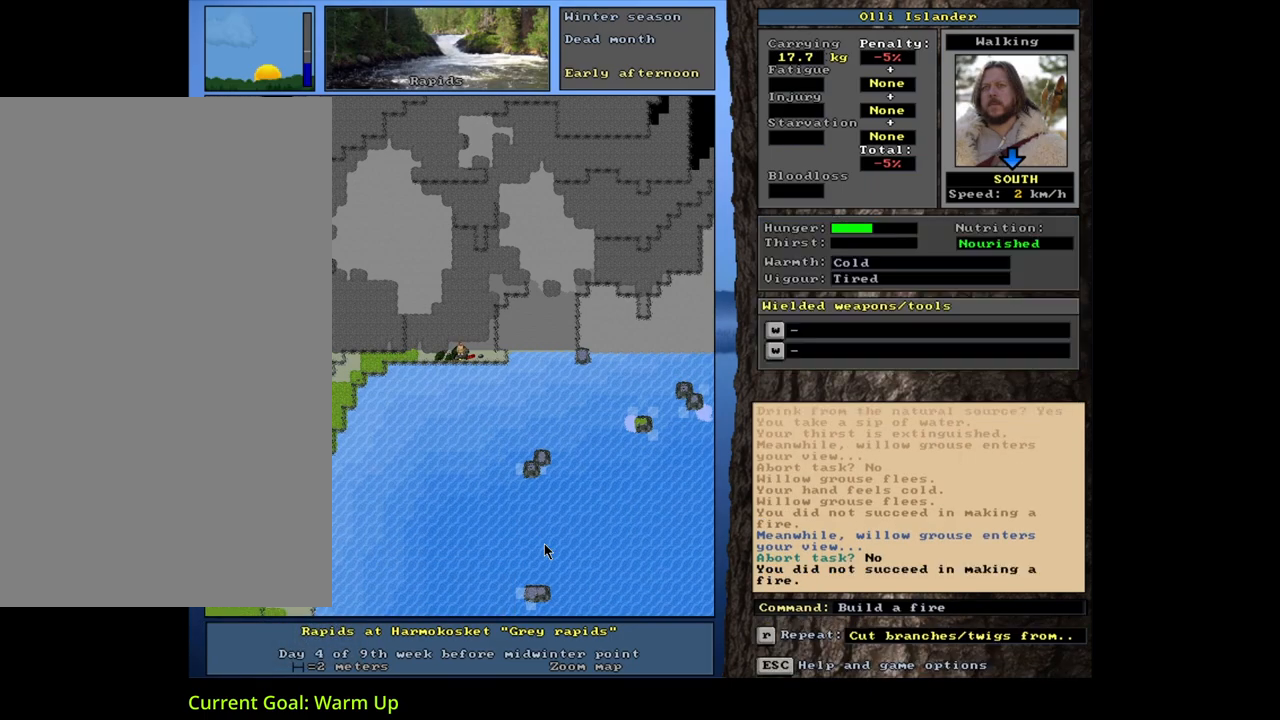
{"keys": [], "mouse": [], "events": [[100, "4", "up"]]}
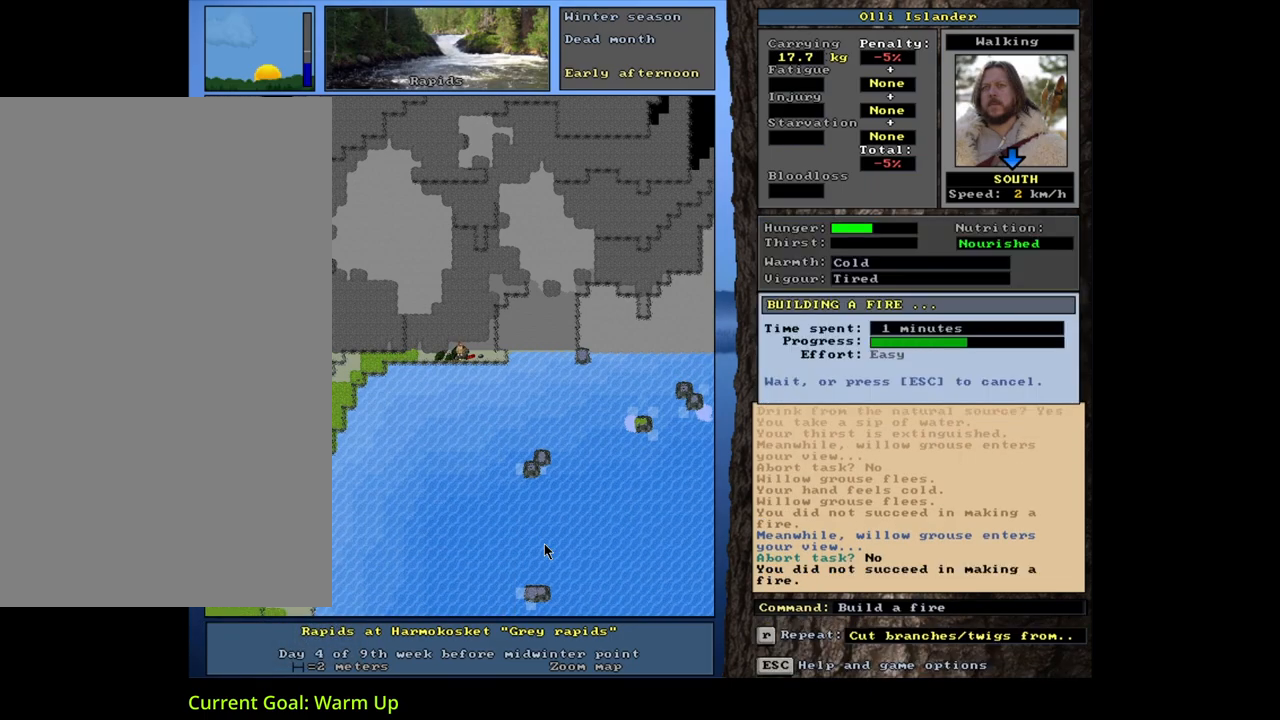
{"keys": [], "mouse": [], "events": []}
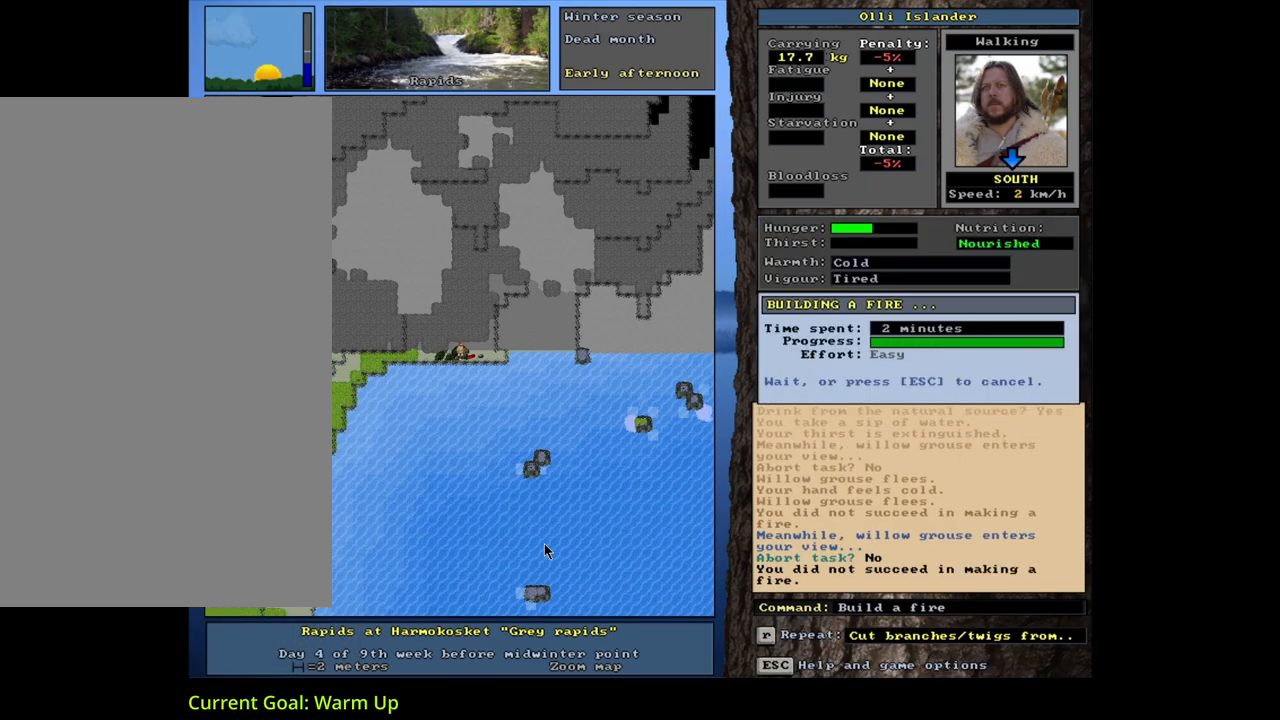
{"keys": [], "mouse": [], "events": []}
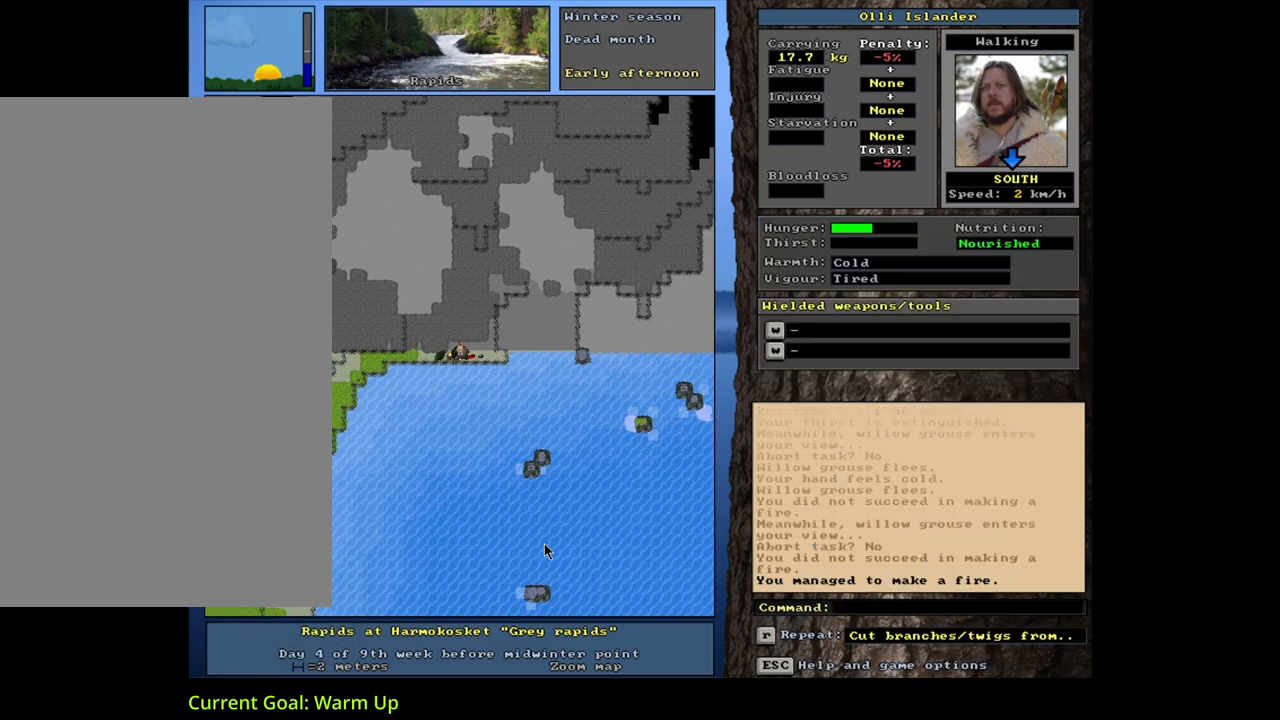
{"keys": ["q"], "mouse": [], "events": [[467, "q", "down"]]}
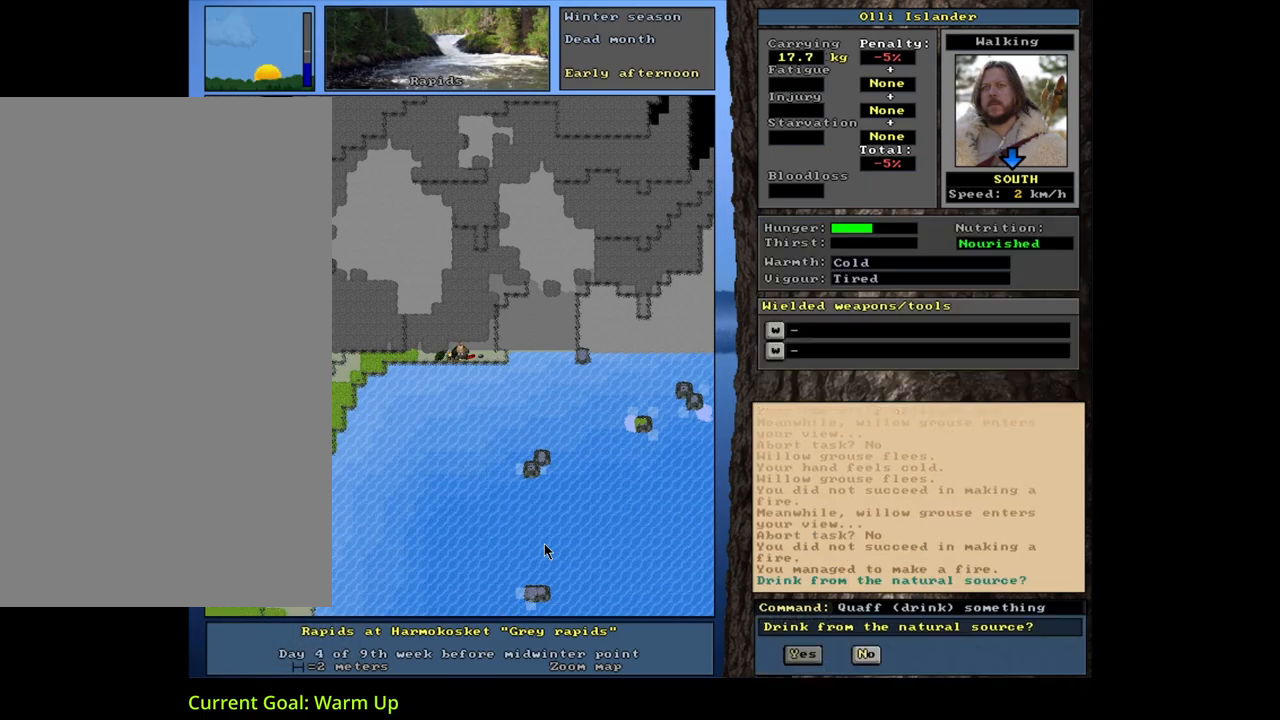
{"keys": [], "mouse": [], "events": [[83, "q", "up"], [167, "y", "down"], [283, "y", "up"]]}
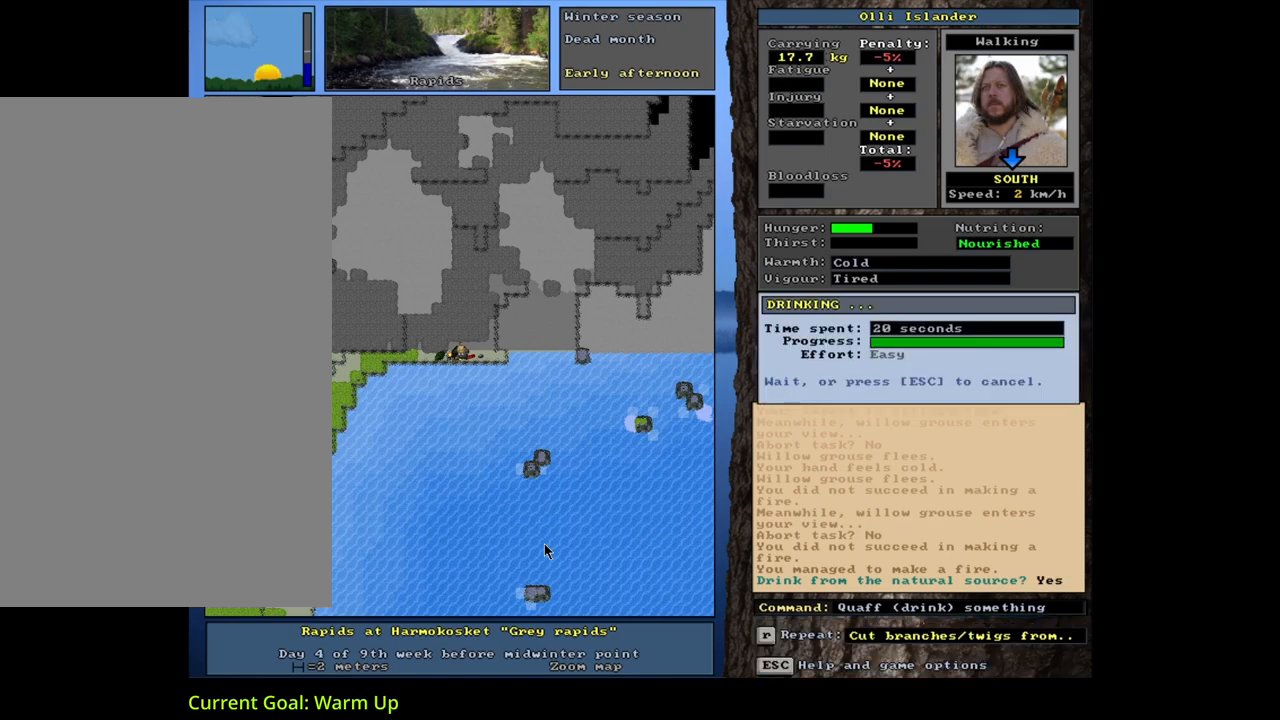
{"keys": [], "mouse": [], "events": []}
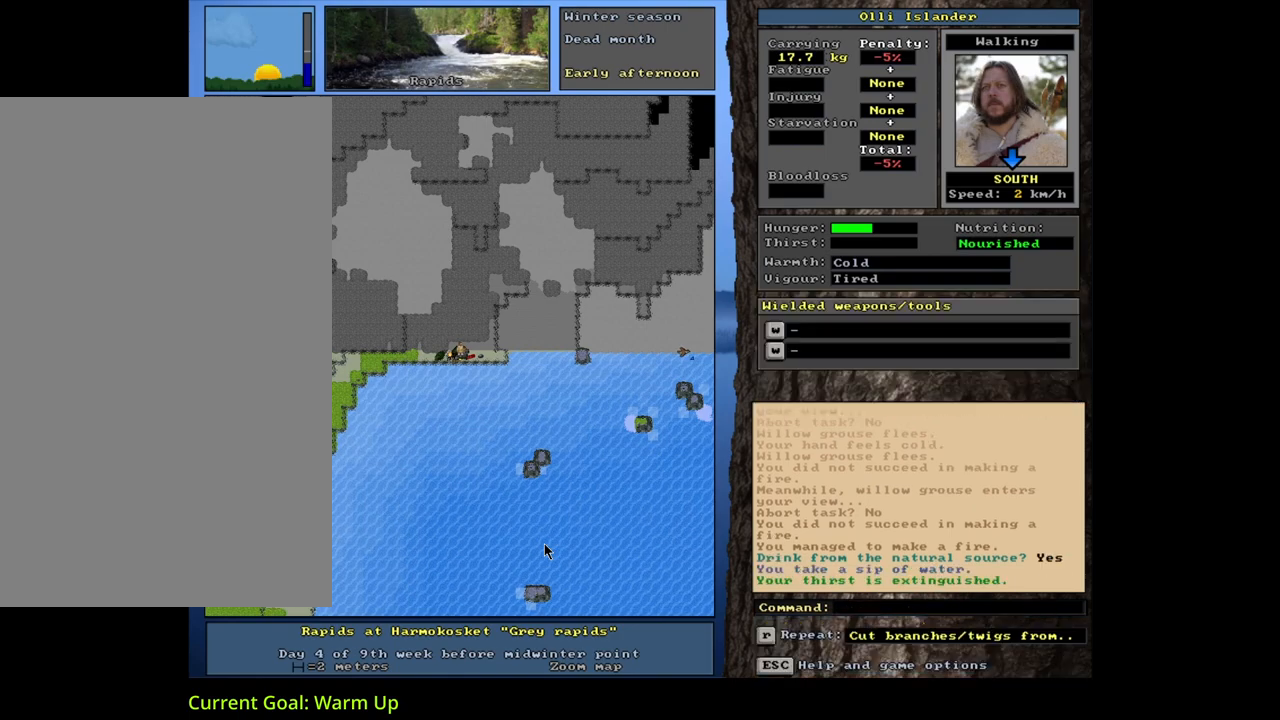
{"keys": [], "mouse": [], "events": [[350, "g", "down"], [467, "g", "up"]]}
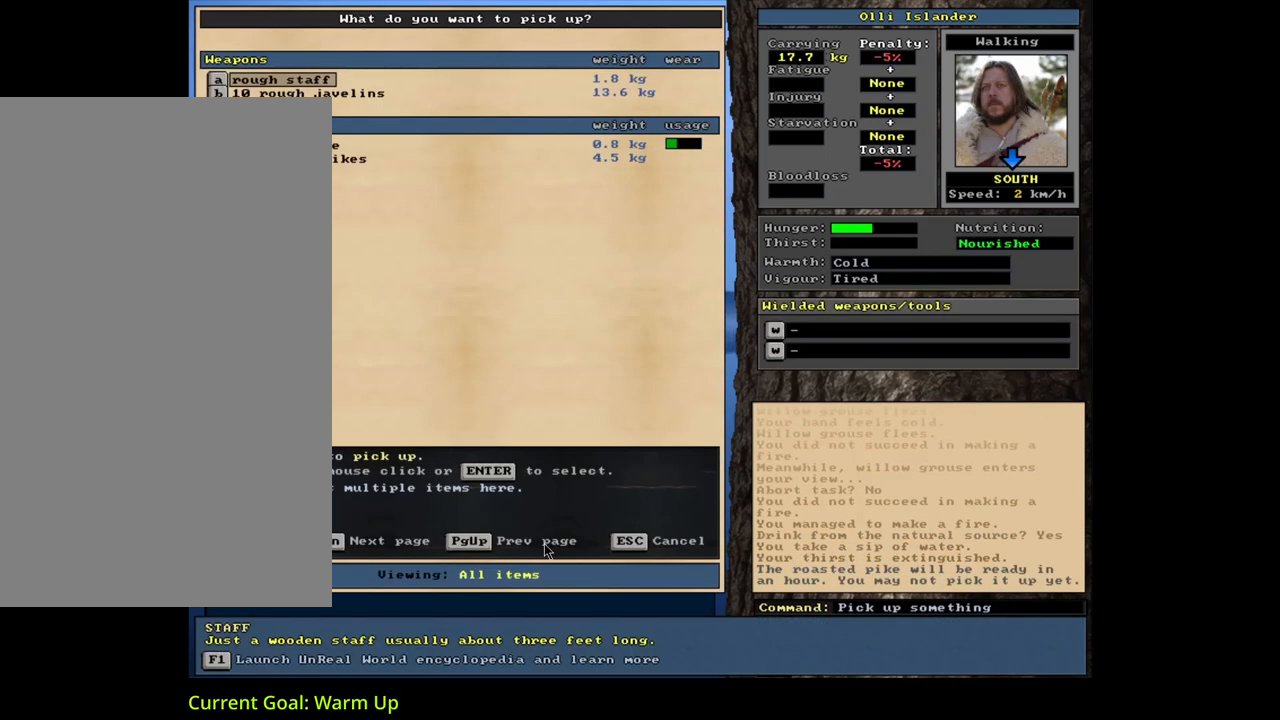
{"keys": [], "mouse": [], "events": [[17, "tab", "down"], [117, "f", "down"], [117, "tab", "up"], [200, "f", "up"]]}
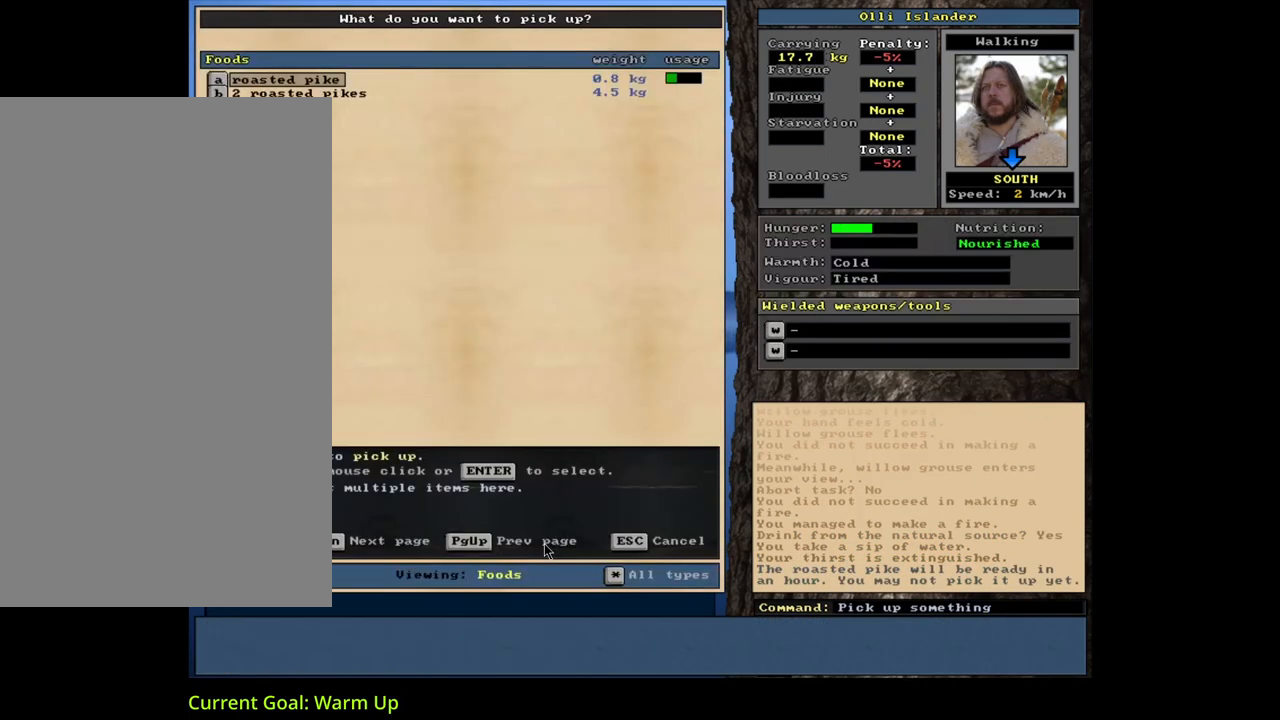
{"keys": ["return"], "mouse": [], "events": [[500, "return", "down"]]}
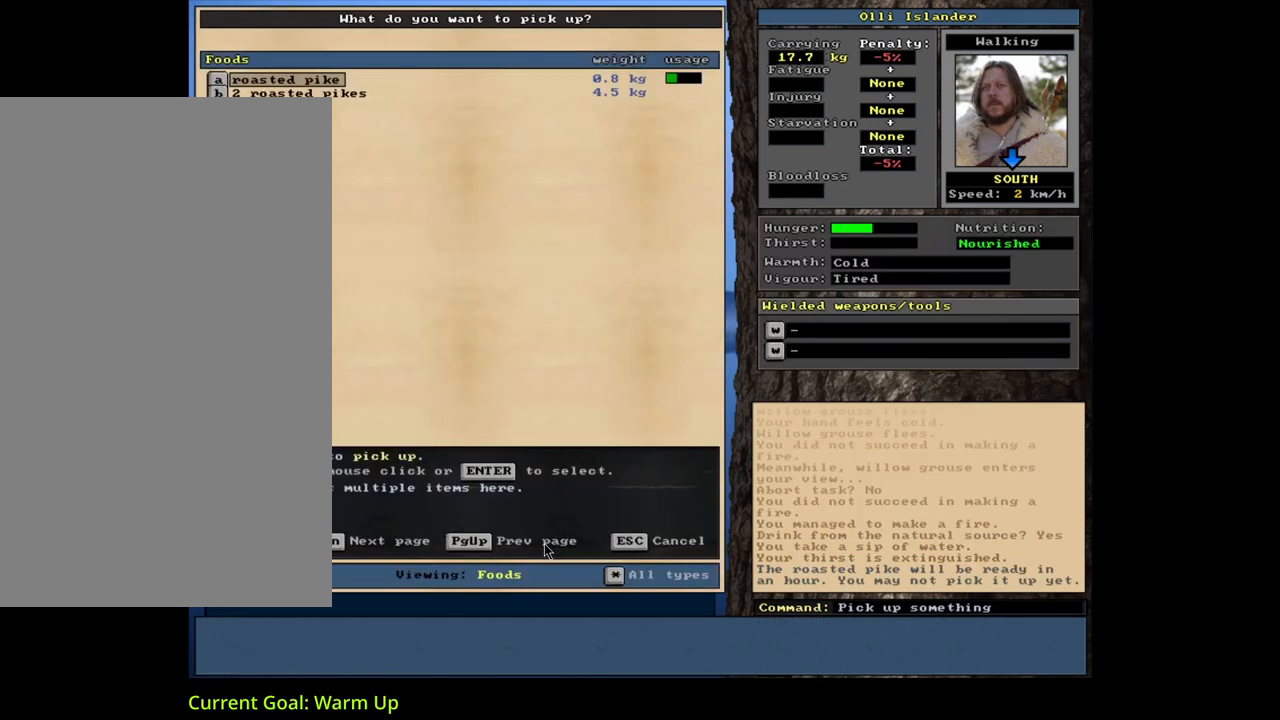
{"keys": [], "mouse": [], "events": [[83, "space", "down"], [117, "return", "up"], [217, "space", "up"], [250, "e", "down"], [367, "e", "up"]]}
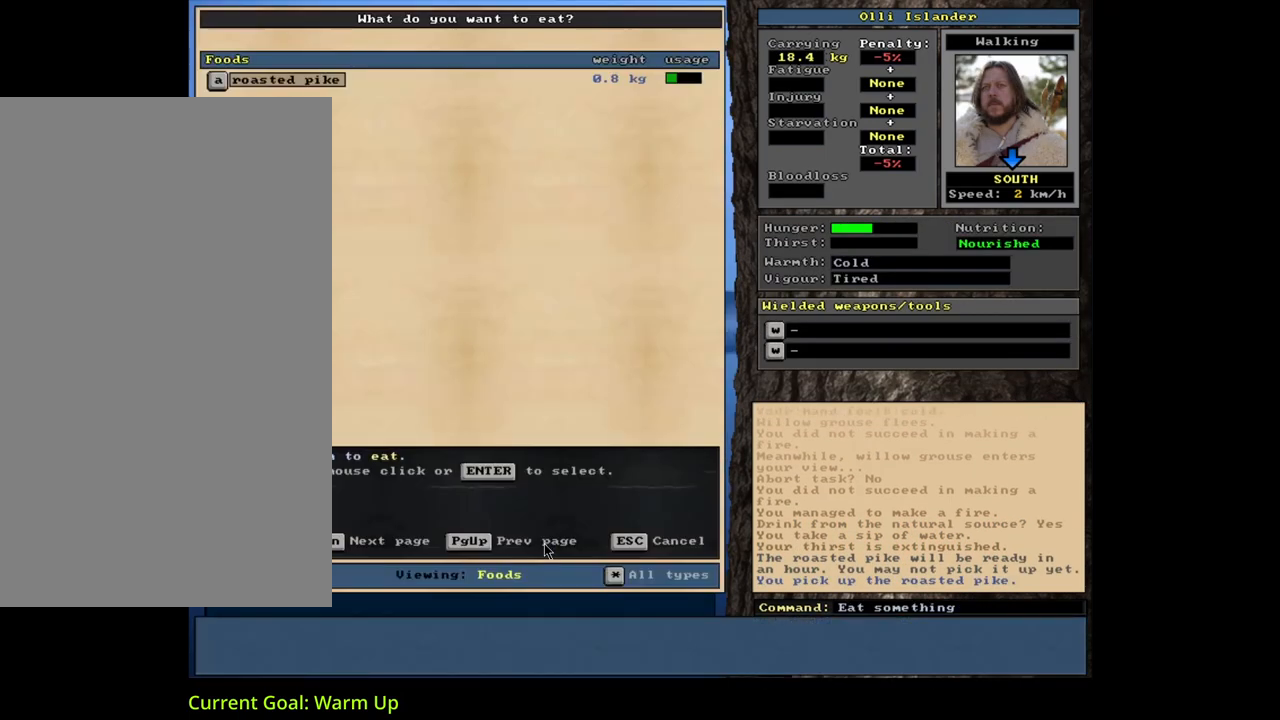
{"keys": [], "mouse": [], "events": [[17, "return", "down"], [133, "return", "up"]]}
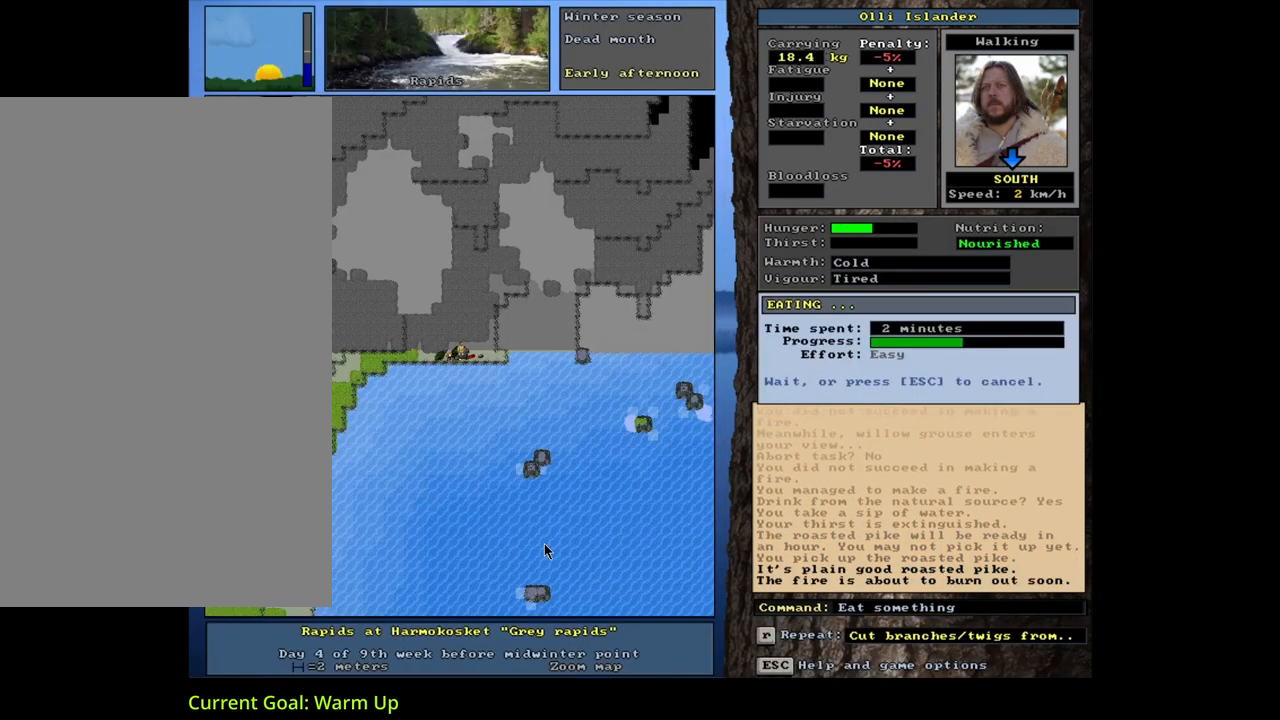
{"keys": [], "mouse": [], "events": []}
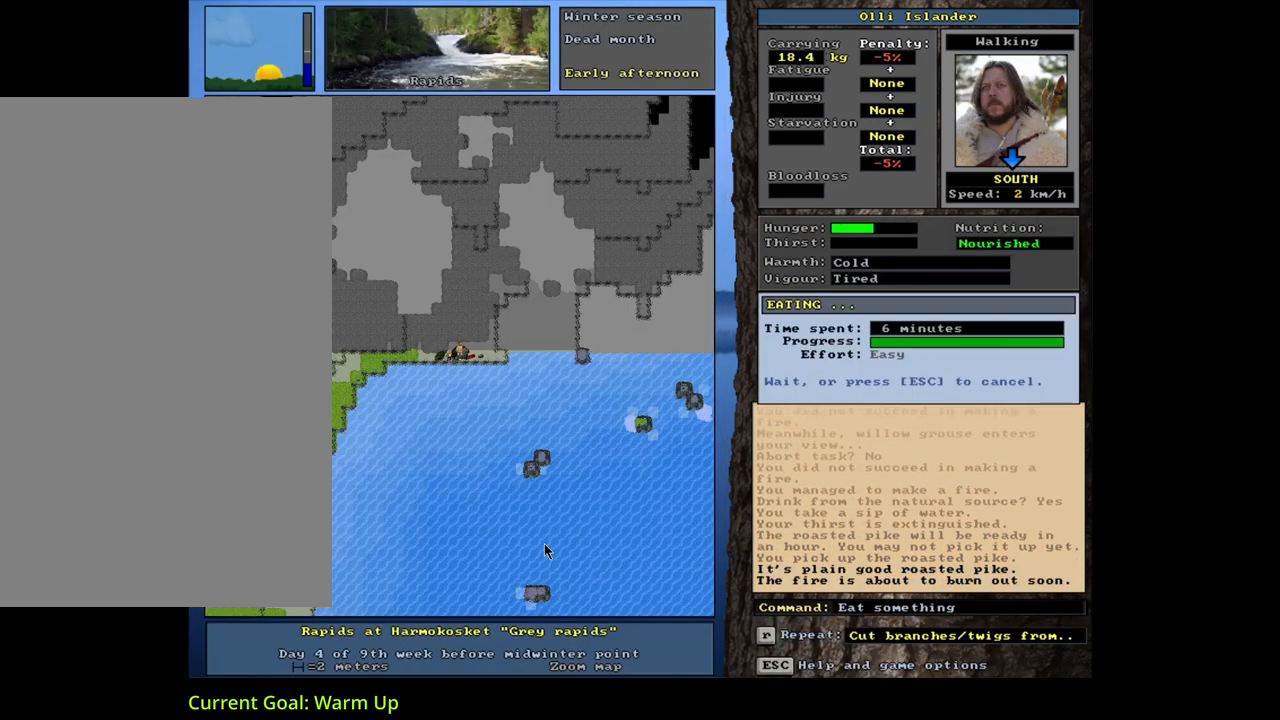
{"keys": [], "mouse": [], "events": []}
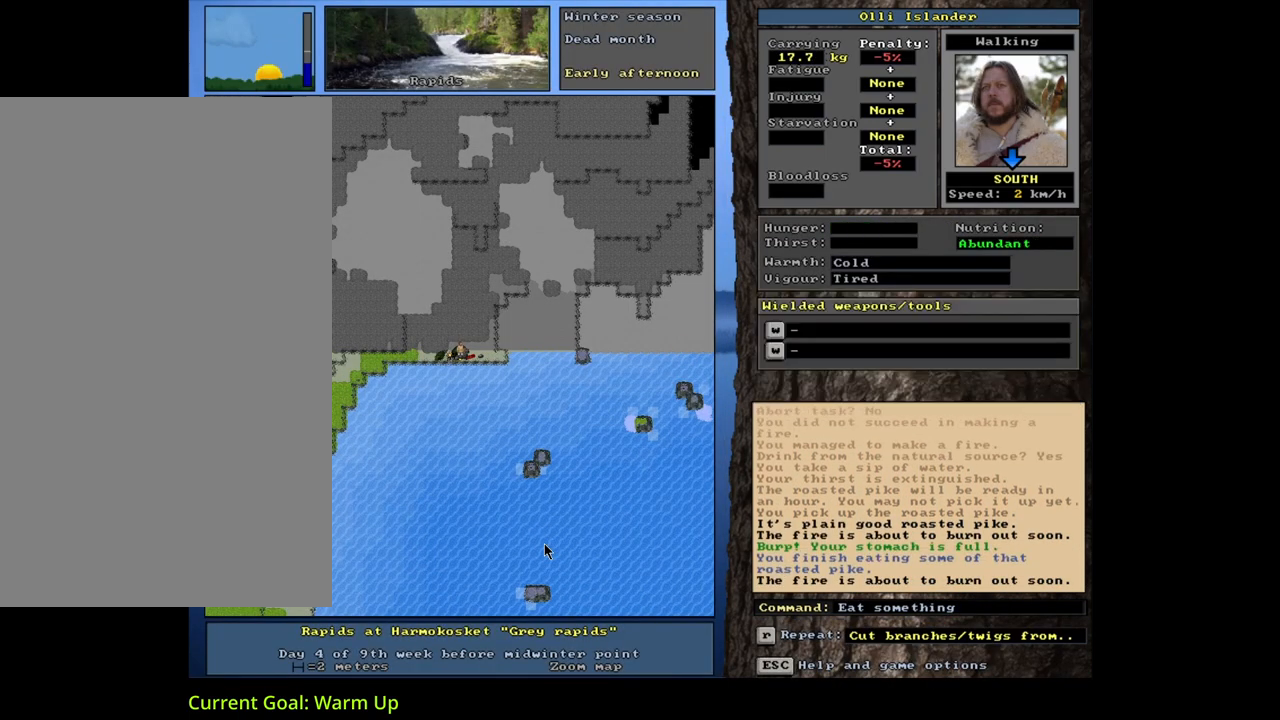
{"keys": ["shift_l"], "mouse": [], "events": [[500, "shift_l", "down"]]}
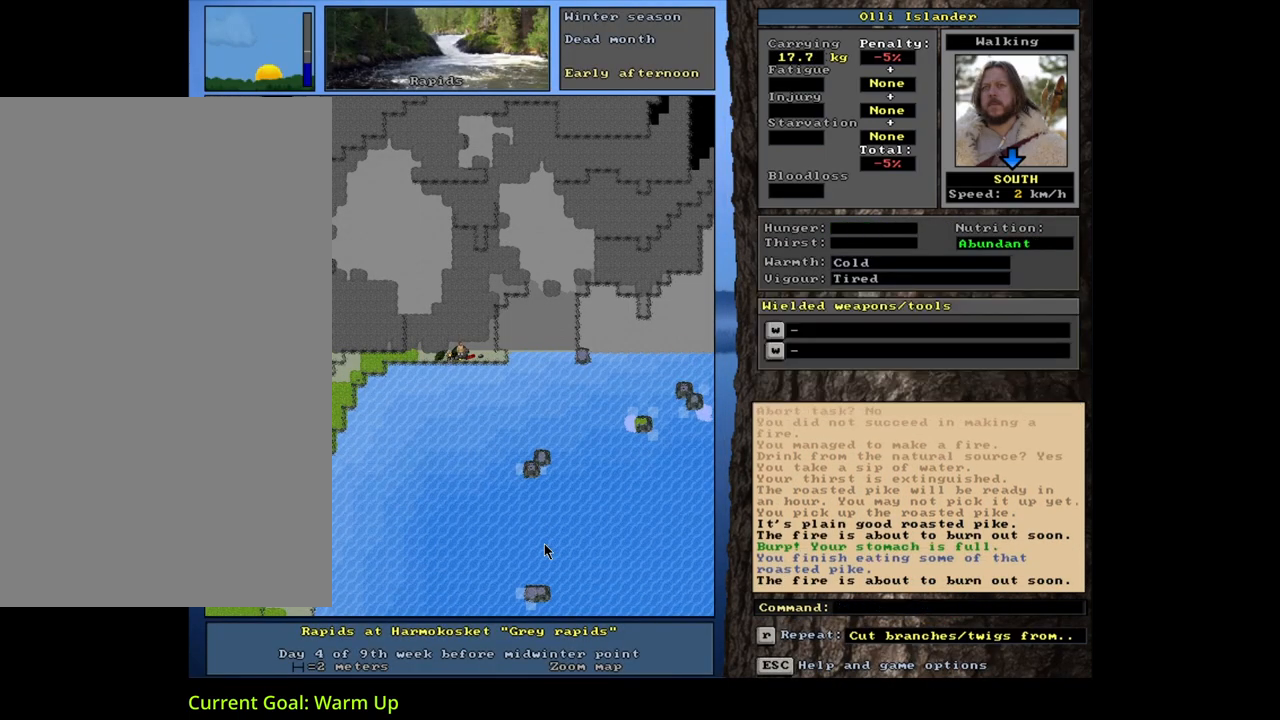
{"keys": [], "mouse": [], "events": [[283, "shift_l", "up"]]}
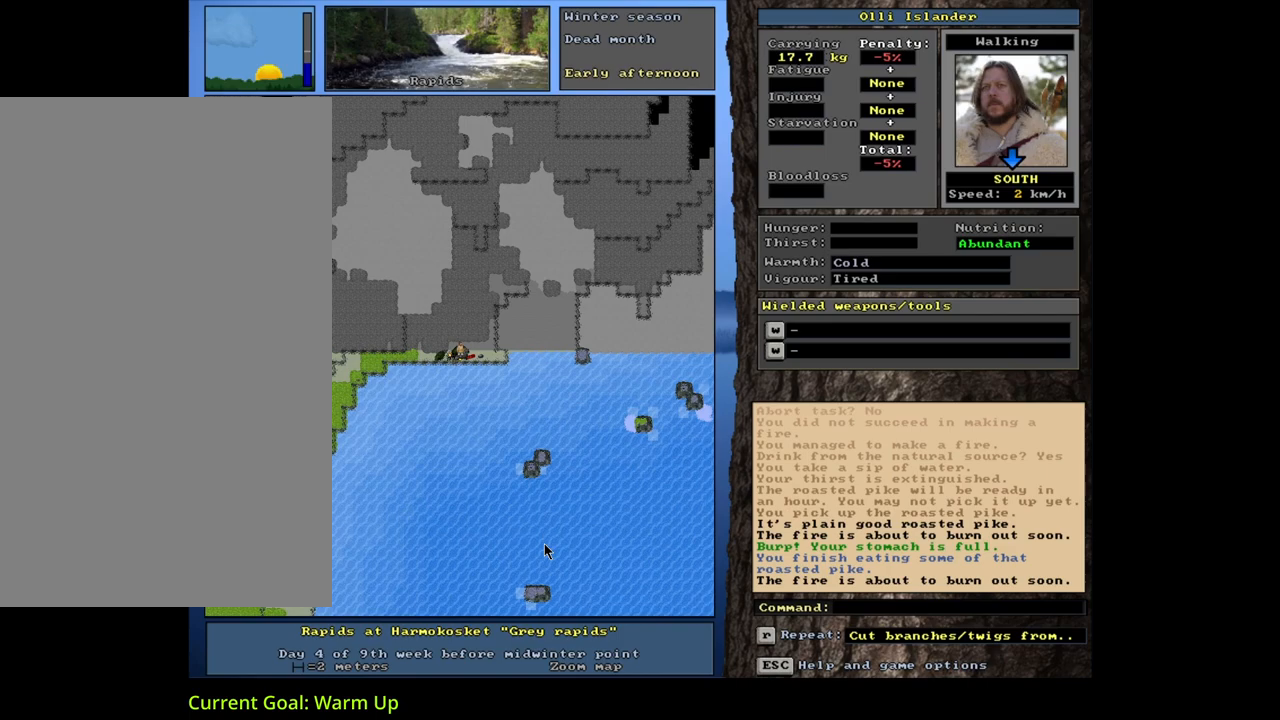
{"keys": [], "mouse": [], "events": [[33, "shift_l", "down"], [83, "z", "down"], [167, "z", "up"], [233, "shift_l", "up"]]}
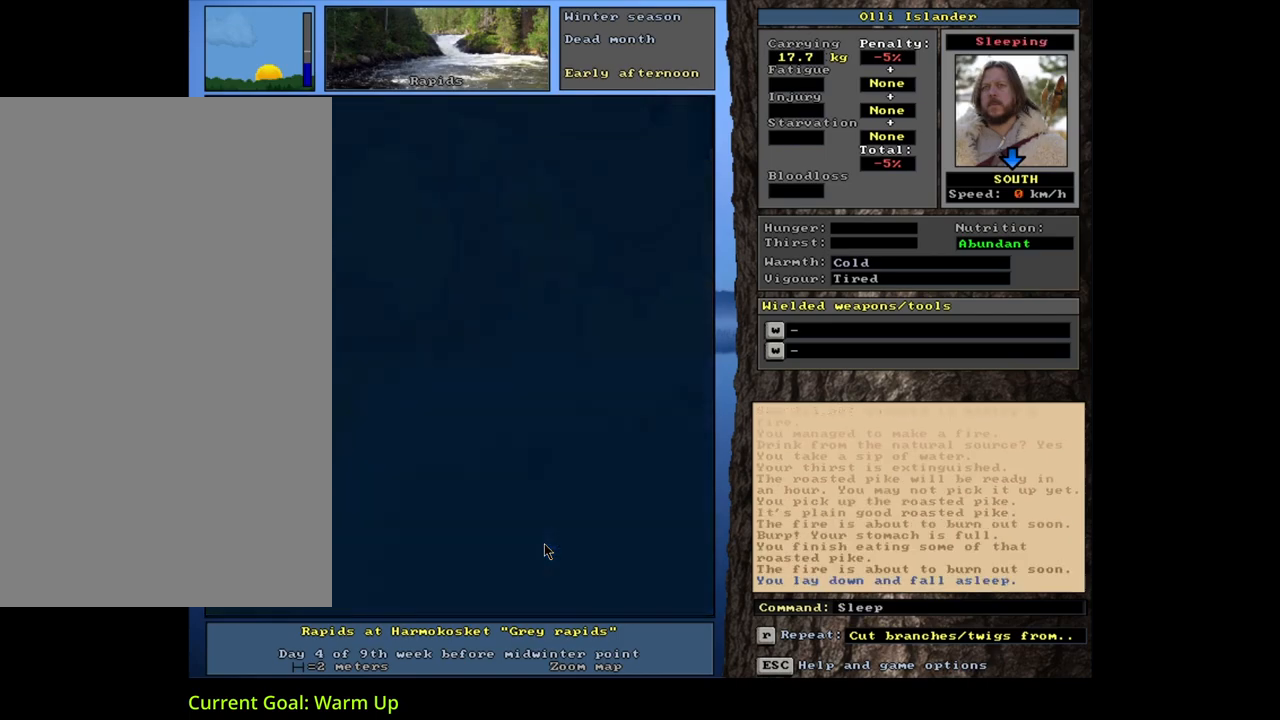
{"keys": [], "mouse": [], "events": []}